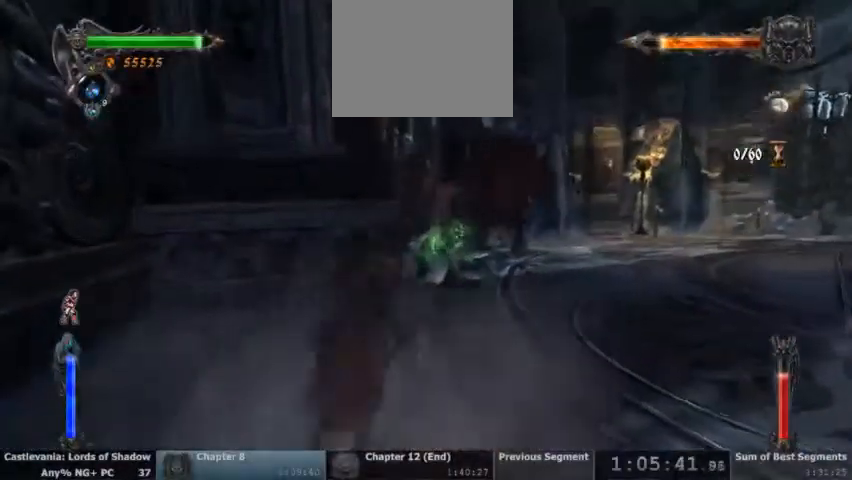
Gameplay with a controller (PlayStation layout); each line is a JSON object with the inputs held at the frame after it (dt_ms = milliseconds from this image to that frame). "events" lists button and stick changes between this image and that frame as [ms after this image, input, new state], when the widget could be followed in between. Not read: DPAD_UP HOME L1 L3 R1 R3 SELECT START.
{"dt_ms": 500, "buttons": [], "events": []}
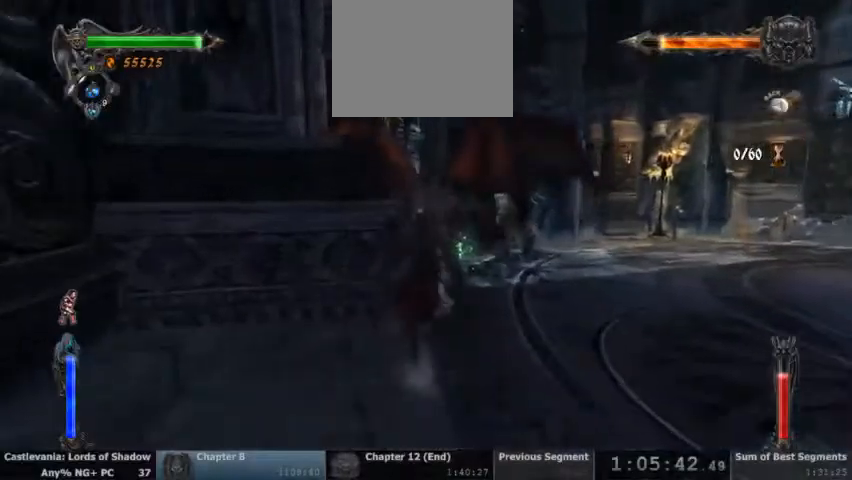
{"dt_ms": 500, "buttons": [], "events": []}
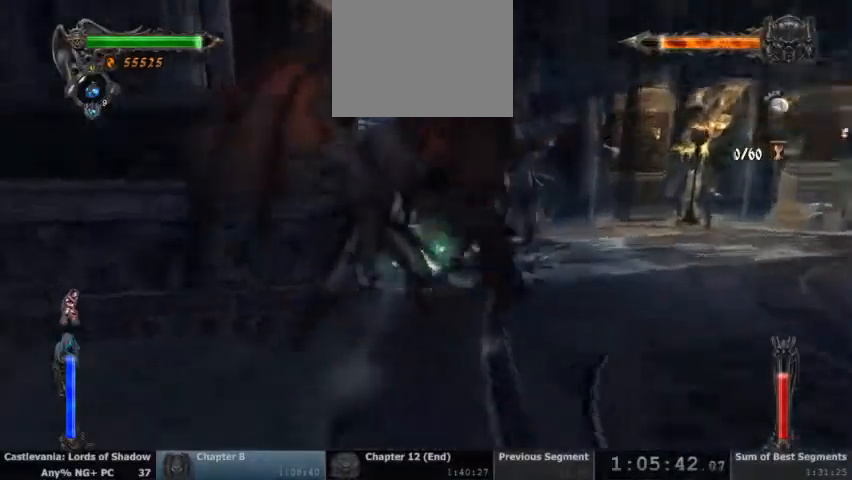
{"dt_ms": 500, "buttons": ["CROSS"], "events": [[200, "CROSS", "down"]]}
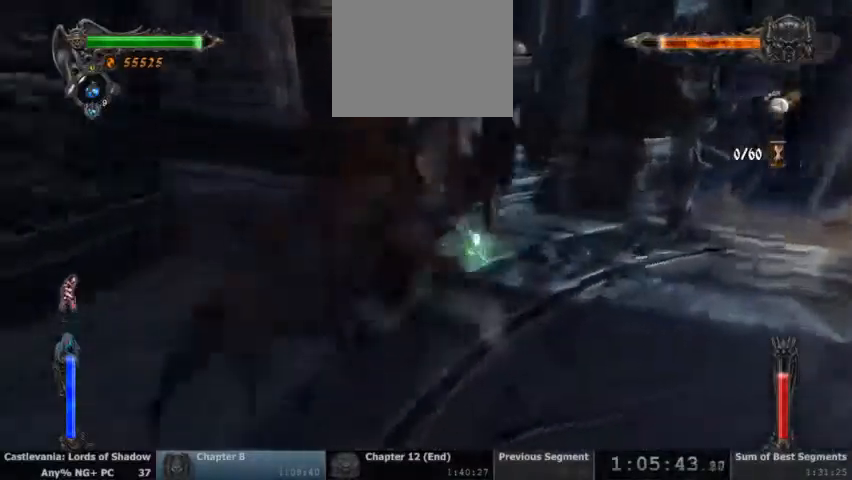
{"dt_ms": 1000, "buttons": ["TRIANGLE", "L2"]}
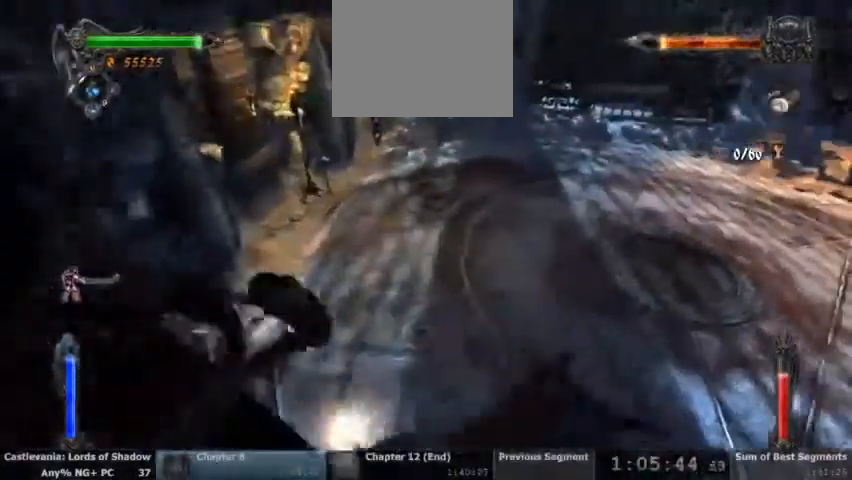
{"dt_ms": 500, "buttons": [], "events": [[433, "L2", "up"], [433, "TRIANGLE", "up"]]}
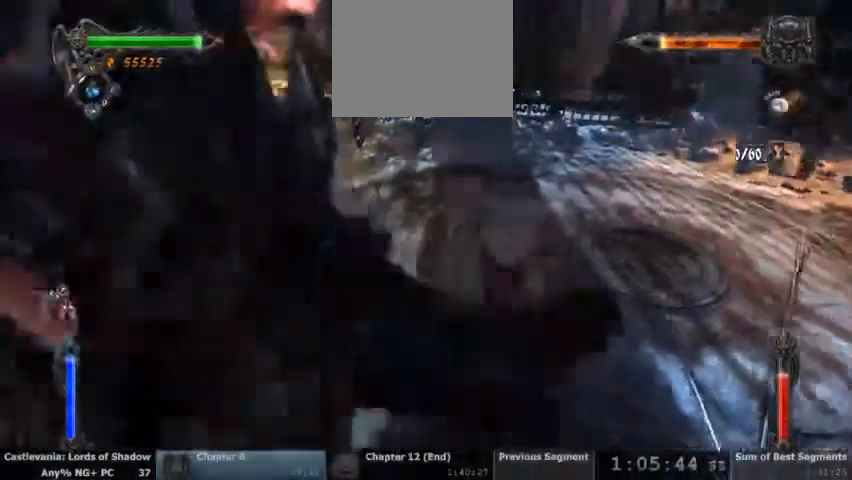
{"dt_ms": 500, "buttons": [], "events": [[300, "SQUARE", "down"], [500, "SQUARE", "up"]]}
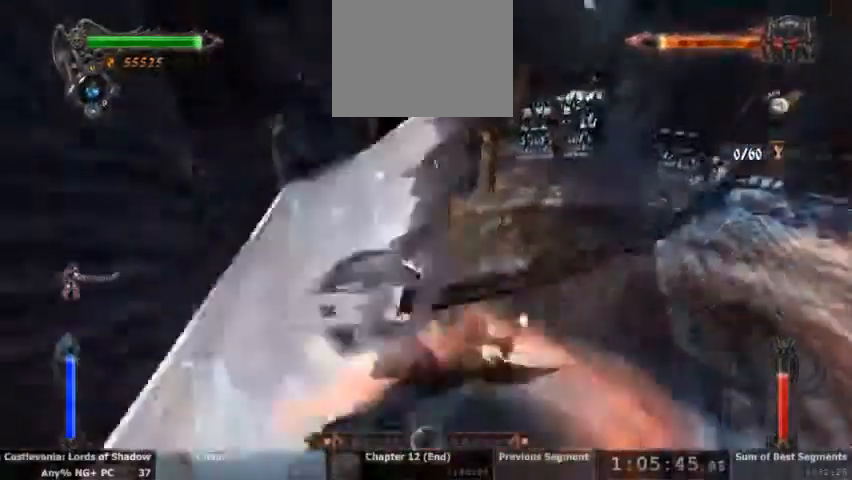
{"dt_ms": 500, "buttons": ["CIRCLE"], "events": [[267, "CIRCLE", "down"], [367, "CIRCLE", "up"], [467, "CIRCLE", "down"]]}
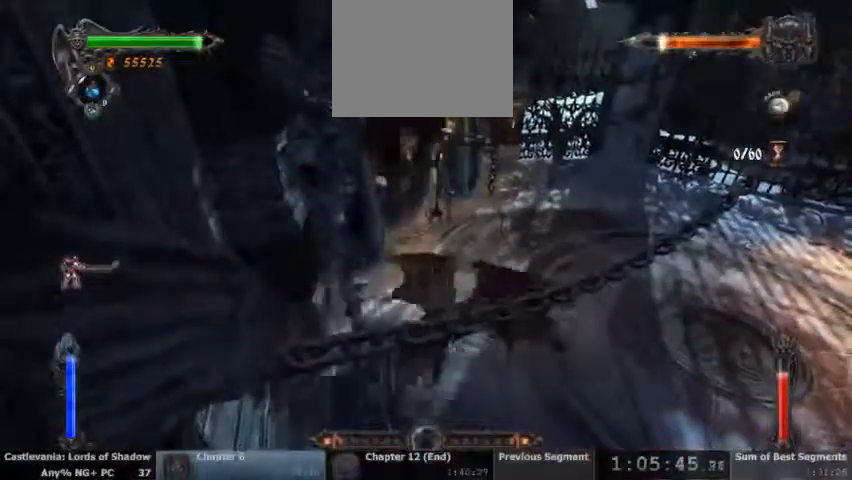
{"dt_ms": 500, "buttons": [], "events": [[100, "CIRCLE", "up"], [167, "CIRCLE", "down"], [300, "CIRCLE", "up"]]}
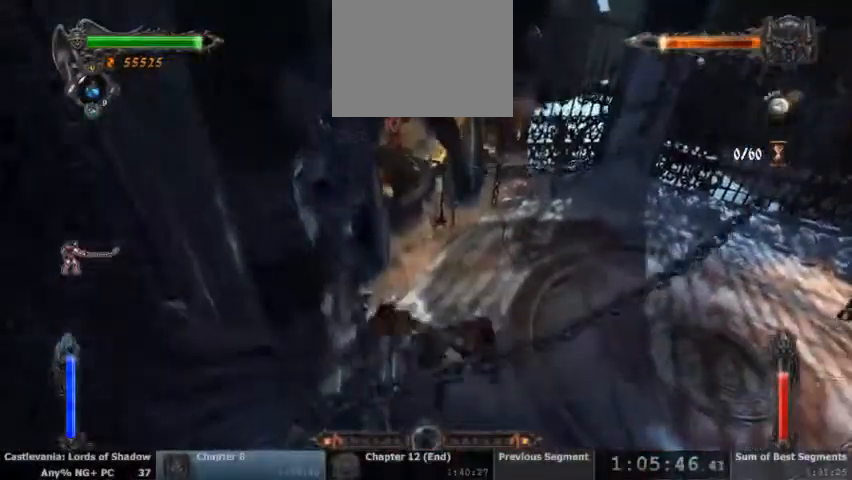
{"dt_ms": 500, "buttons": ["TRIANGLE"], "events": [[433, "TRIANGLE", "down"]]}
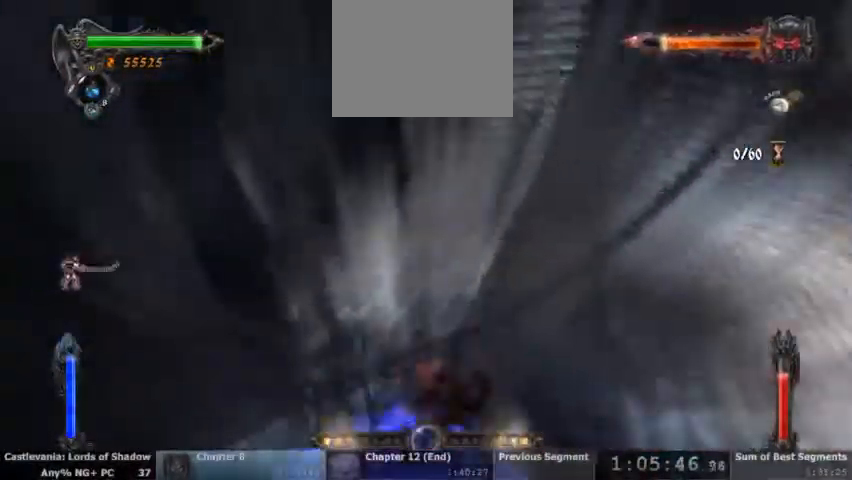
{"dt_ms": 500, "buttons": ["CIRCLE"], "events": [[33, "TRIANGLE", "up"], [133, "CIRCLE", "down"], [233, "CIRCLE", "up"], [333, "CIRCLE", "down"], [433, "CIRCLE", "up"], [500, "CIRCLE", "down"]]}